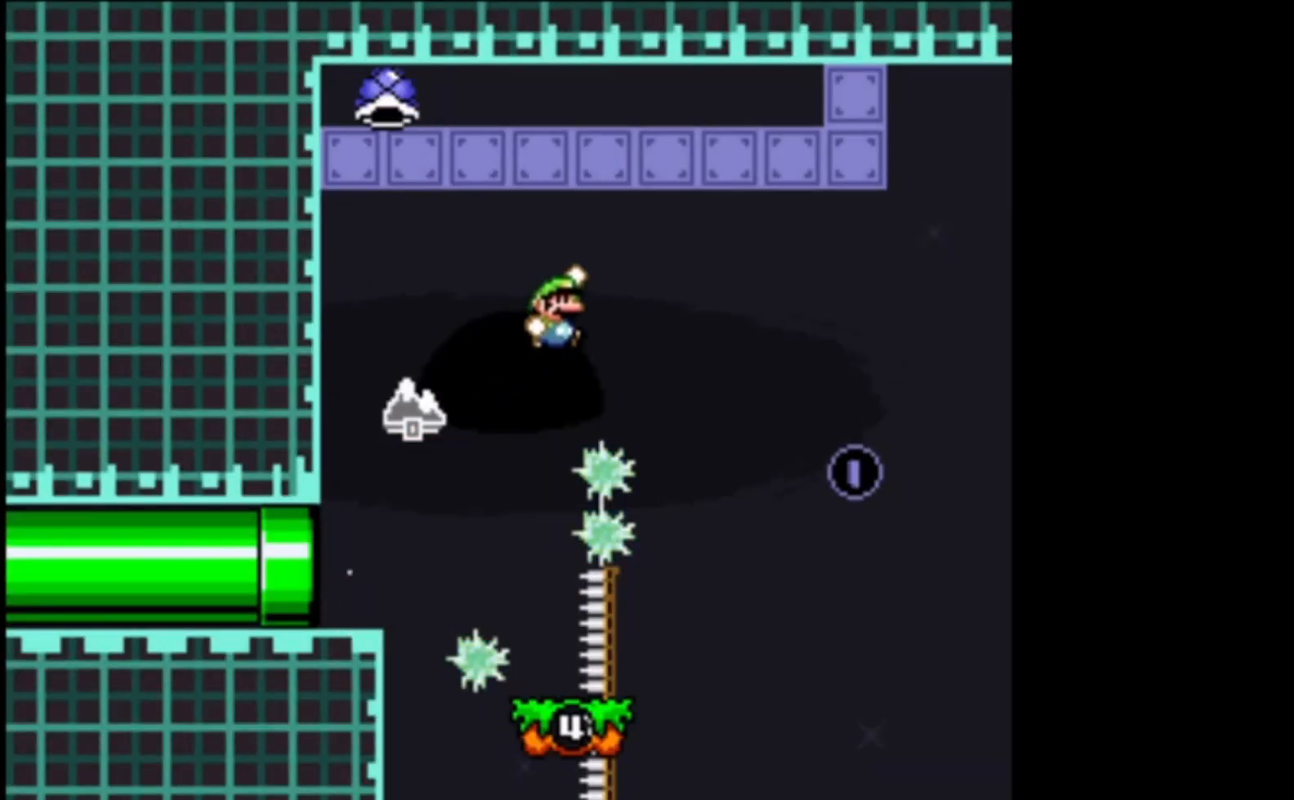
Gameplay with a controller (Xbox layout); each line is a JSON object with the inputs held at the frame after it. "events" lists button and stick changes between this image and that frame as [ms after this image, input, new state], when the widget could be followed in between. Not read: right_stick.
{"buttons": ["A", "X"], "left_stick": "up-left", "events": [[100, "left_stick", "up-left"]]}
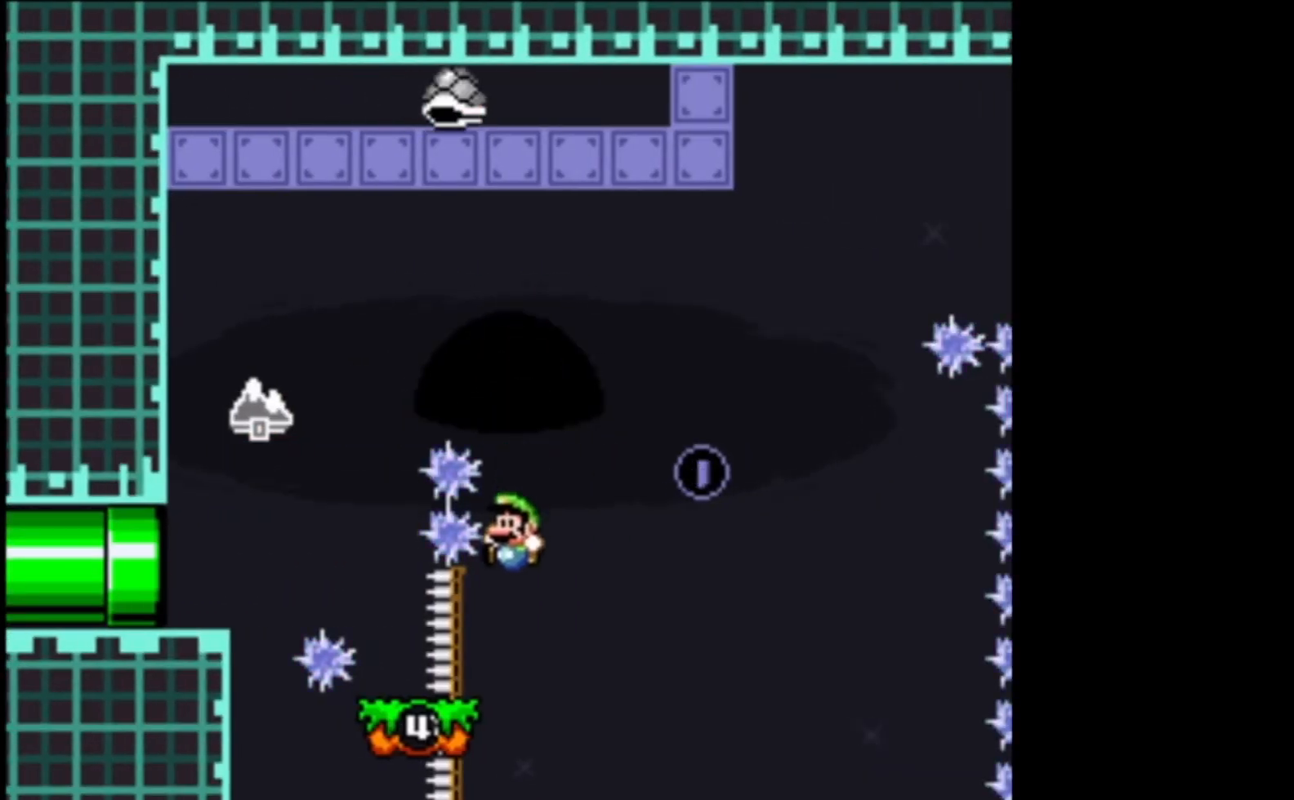
{"buttons": ["A", "X"], "left_stick": "right", "events": [[100, "A", "up"], [233, "A", "down"], [333, "left_stick", "right"]]}
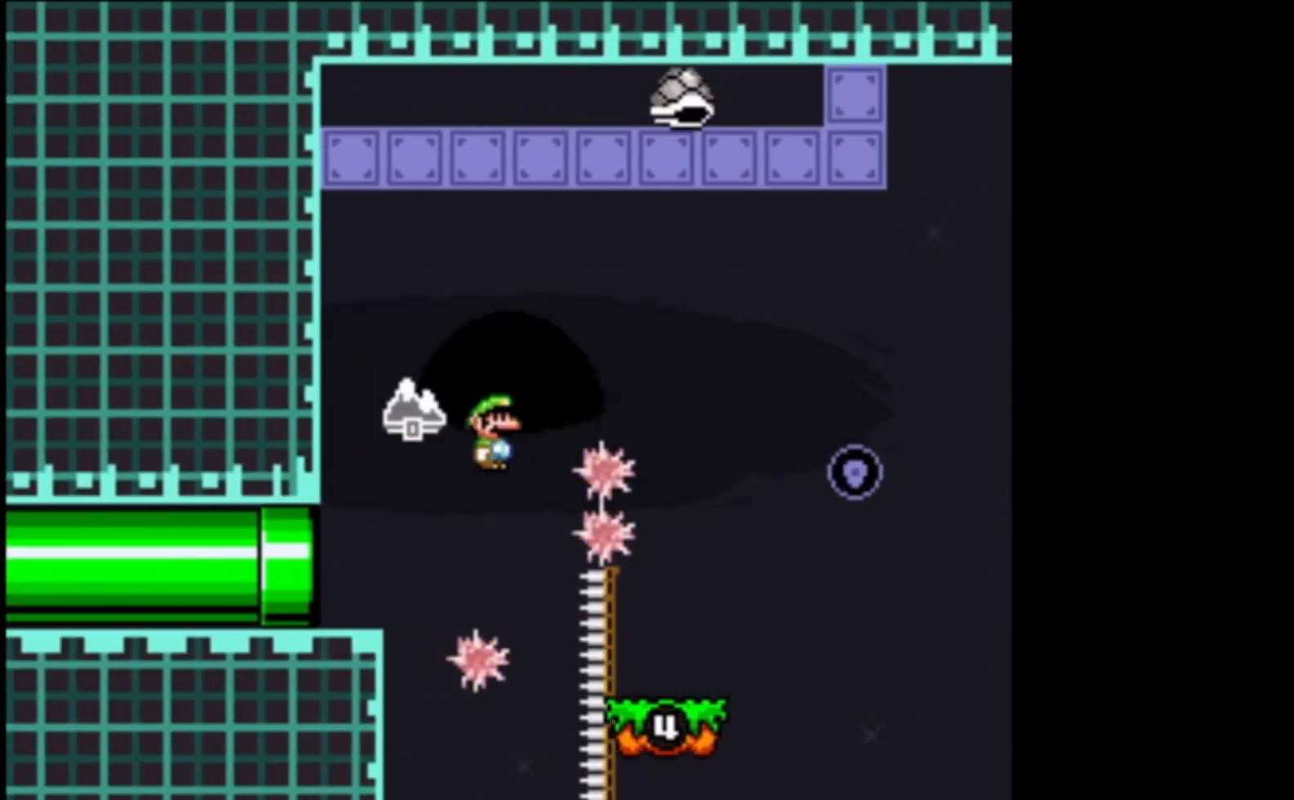
{"buttons": ["X"], "left_stick": "right", "events": [[500, "A", "up"]]}
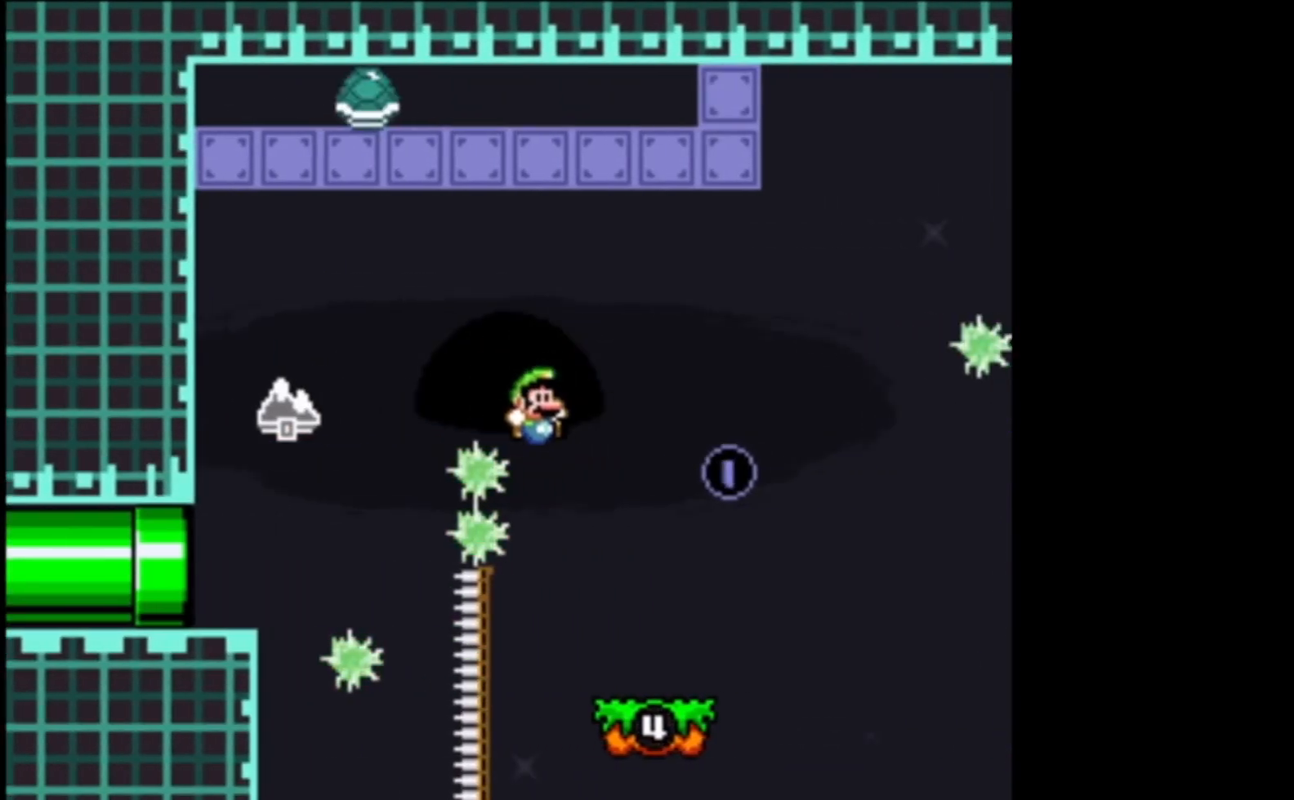
{"buttons": ["A", "X"], "left_stick": "right", "events": [[200, "left_stick", "up-left"], [267, "A", "down"], [467, "left_stick", "right"]]}
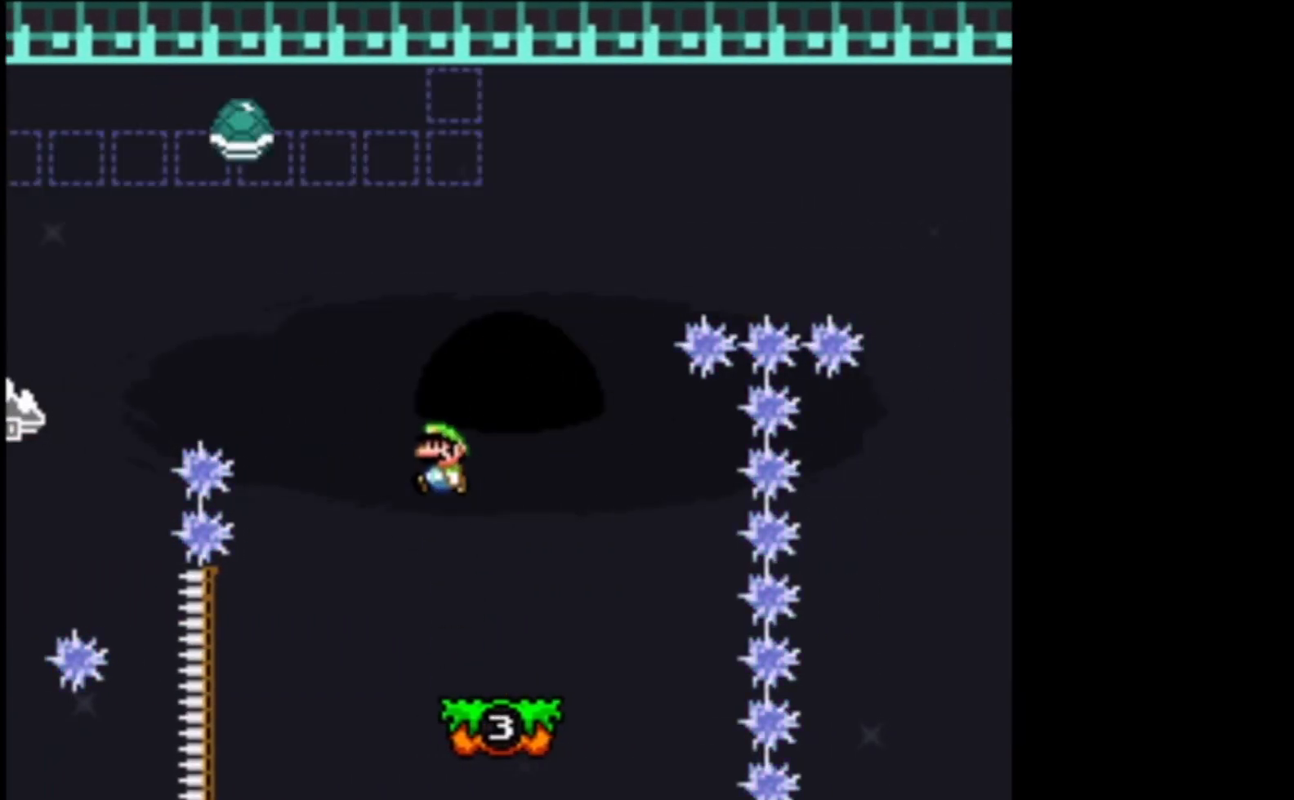
{"buttons": ["A", "X"], "left_stick": "up", "events": [[300, "left_stick", "up"]]}
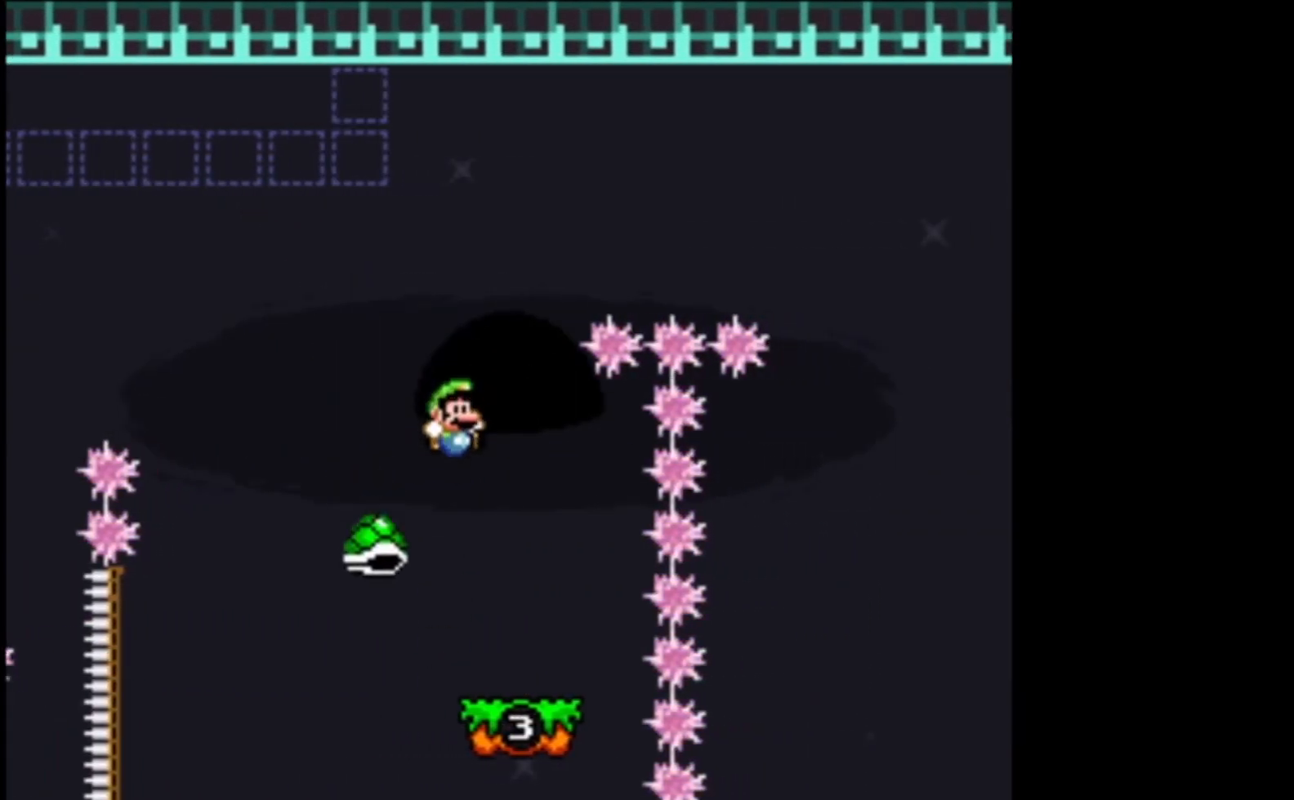
{"buttons": ["A", "X"], "left_stick": "center", "events": [[100, "left_stick", "up-left"], [233, "left_stick", "left"], [467, "left_stick", "center"]]}
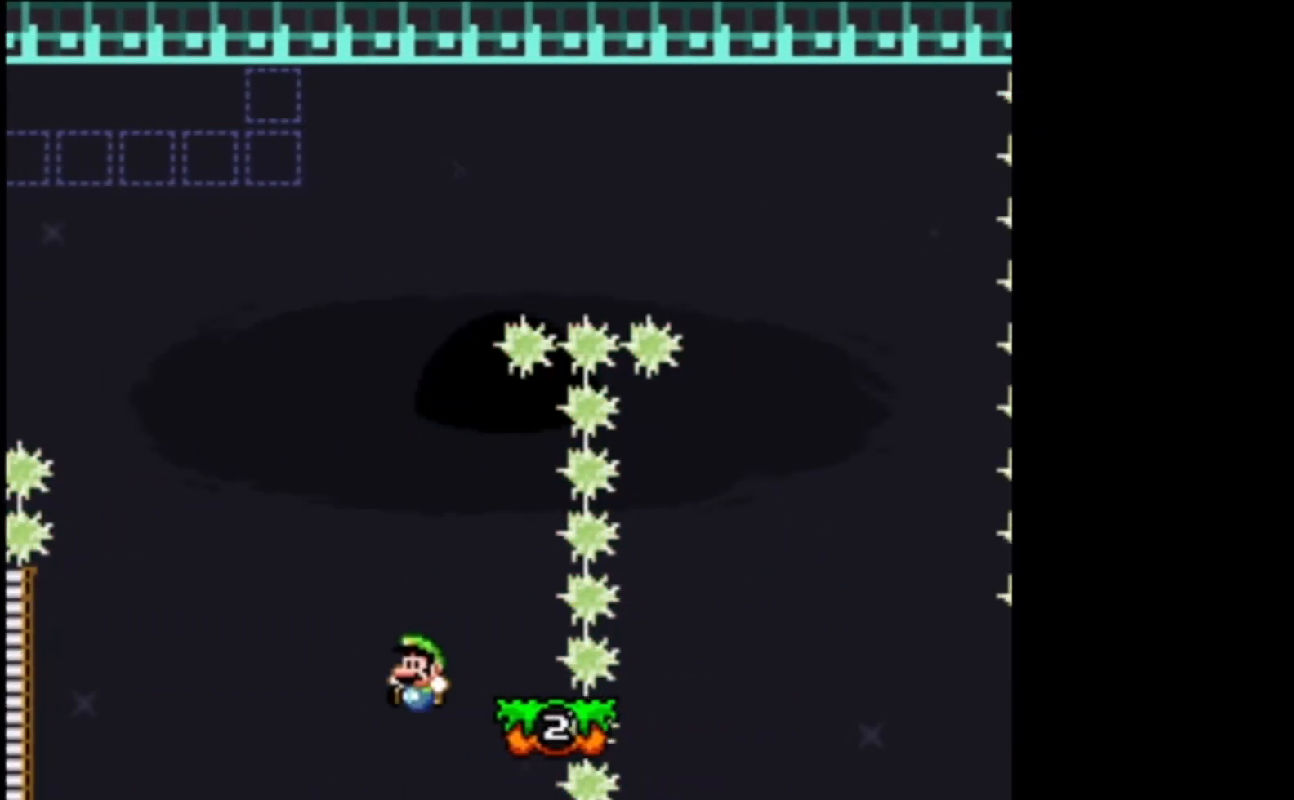
{"buttons": ["A", "X"], "left_stick": "up-right", "events": [[67, "left_stick", "up"], [167, "left_stick", "up-right"], [267, "A", "up"], [500, "A", "down"]]}
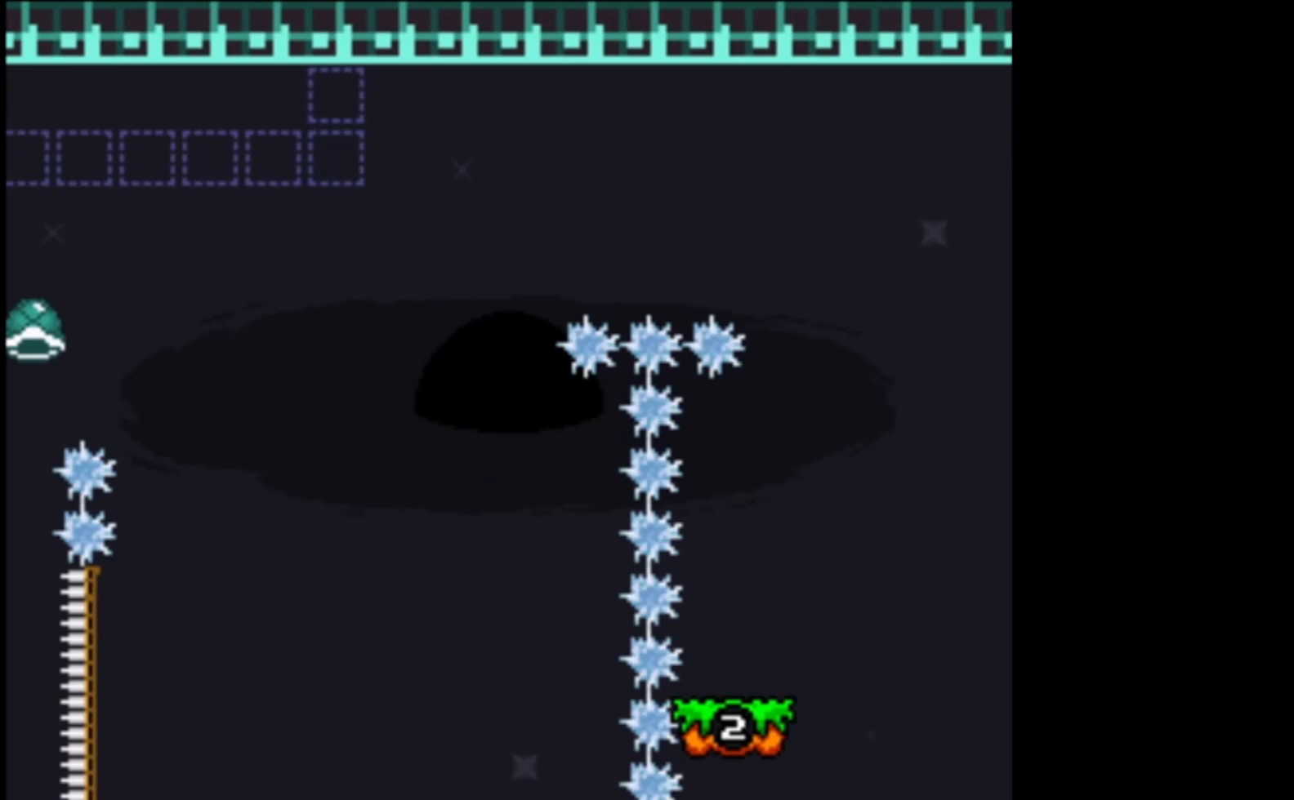
{"buttons": ["X"], "left_stick": "center", "events": [[200, "A", "up"], [233, "left_stick", "center"]]}
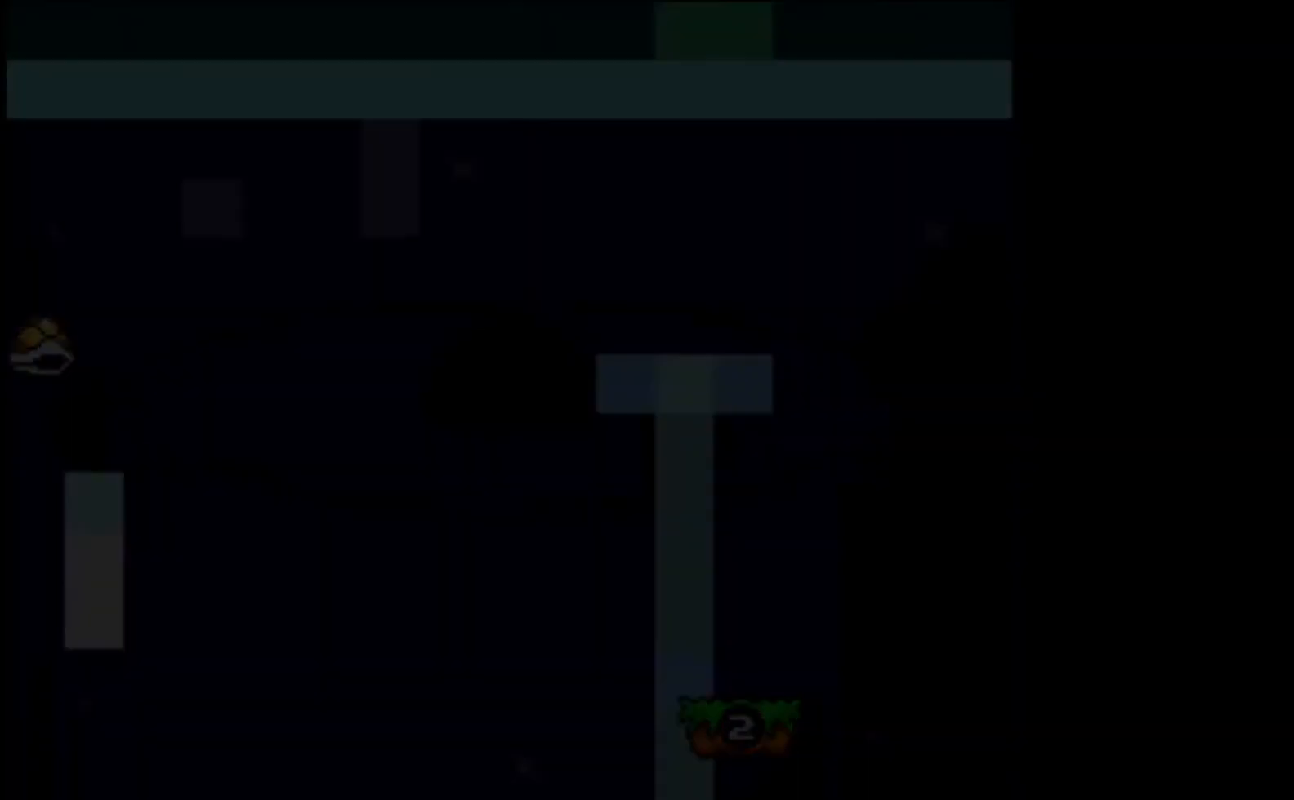
{"buttons": ["A", "X"], "left_stick": "center", "events": [[67, "A", "down"], [300, "A", "up"], [500, "A", "down"]]}
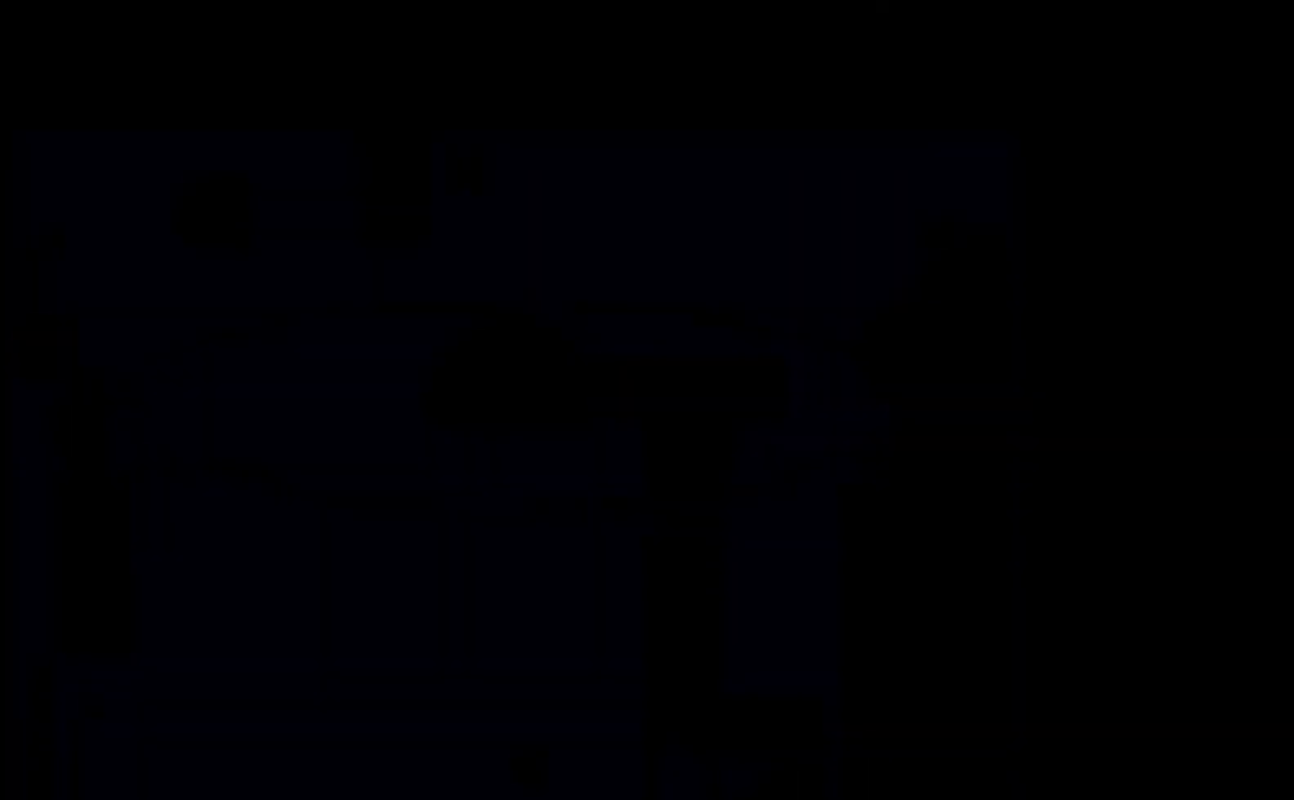
{"buttons": ["X"], "left_stick": "center", "events": [[400, "A", "up"]]}
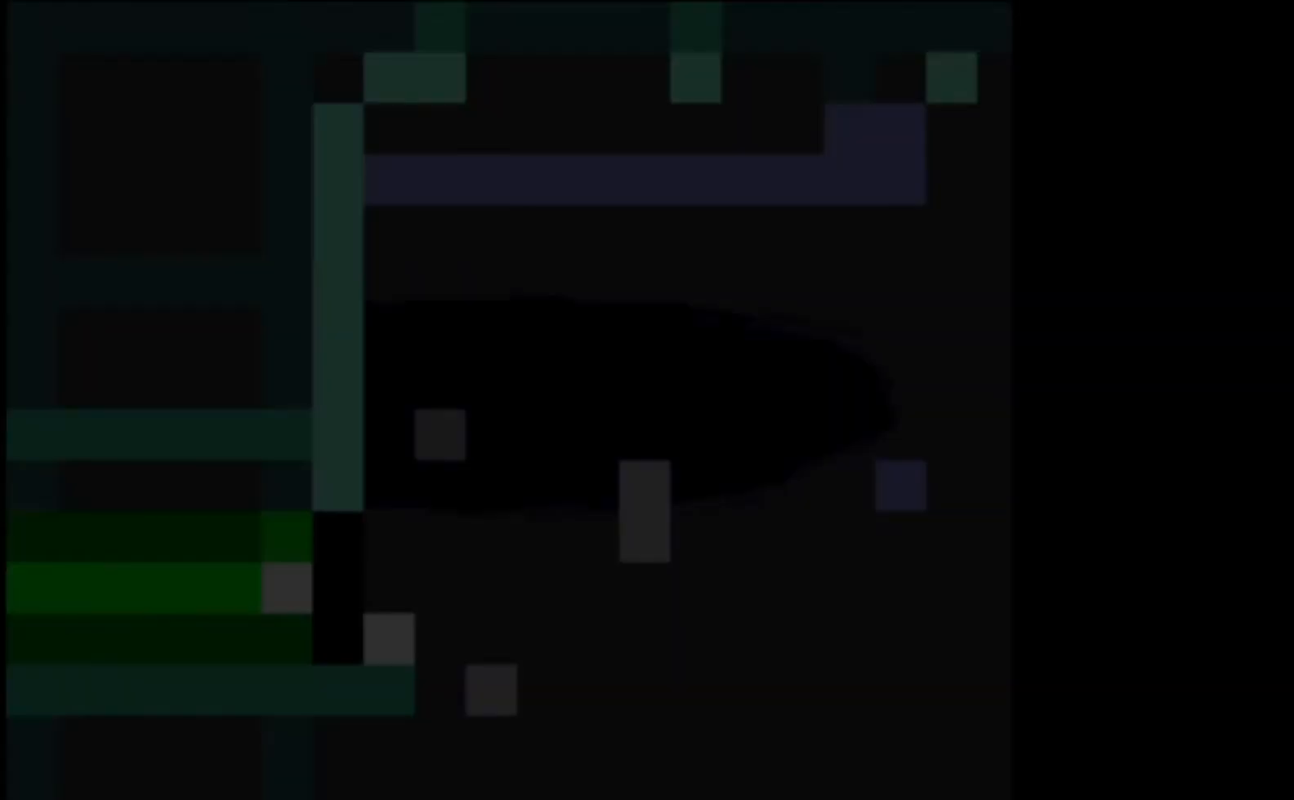
{"buttons": ["X"], "left_stick": "right", "events": [[333, "left_stick", "right"]]}
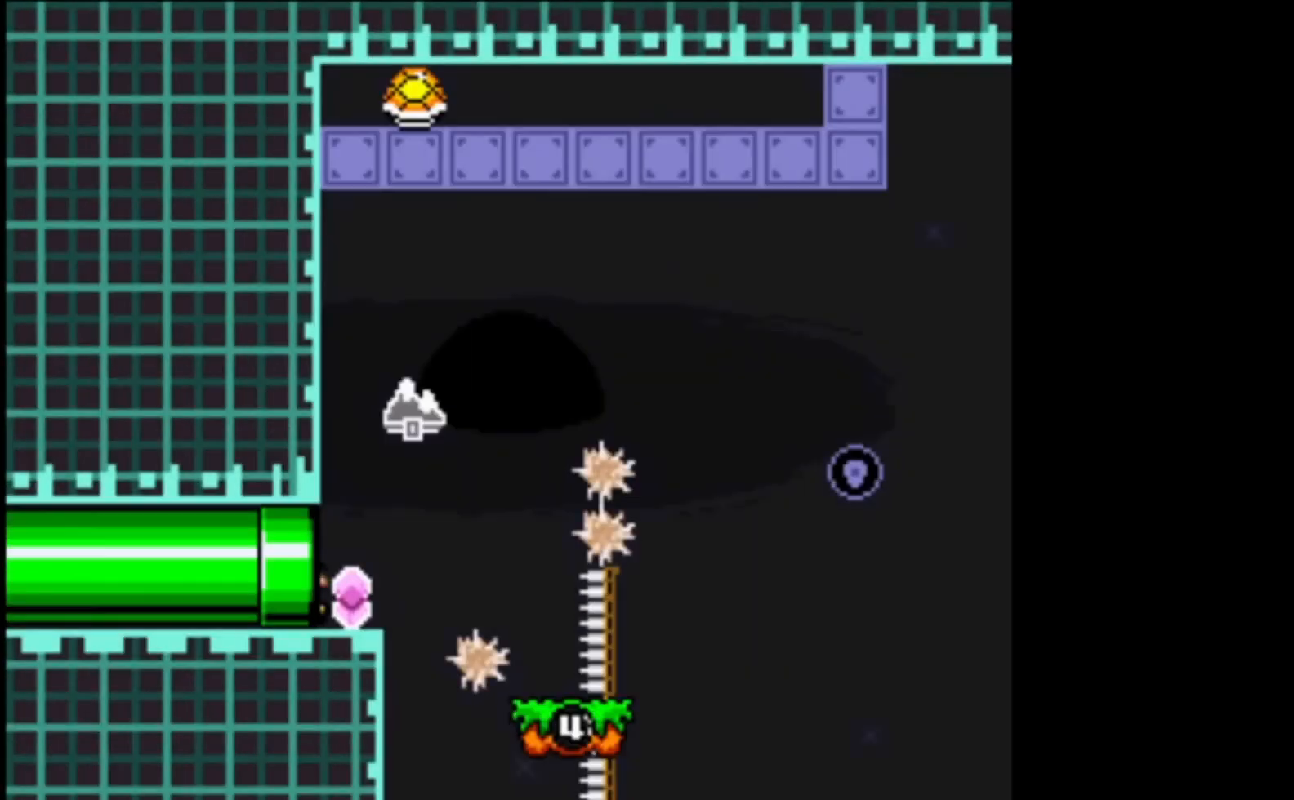
{"buttons": ["A", "X"], "left_stick": "right", "events": [[200, "left_stick", "center"], [267, "left_stick", "right"], [500, "A", "down"]]}
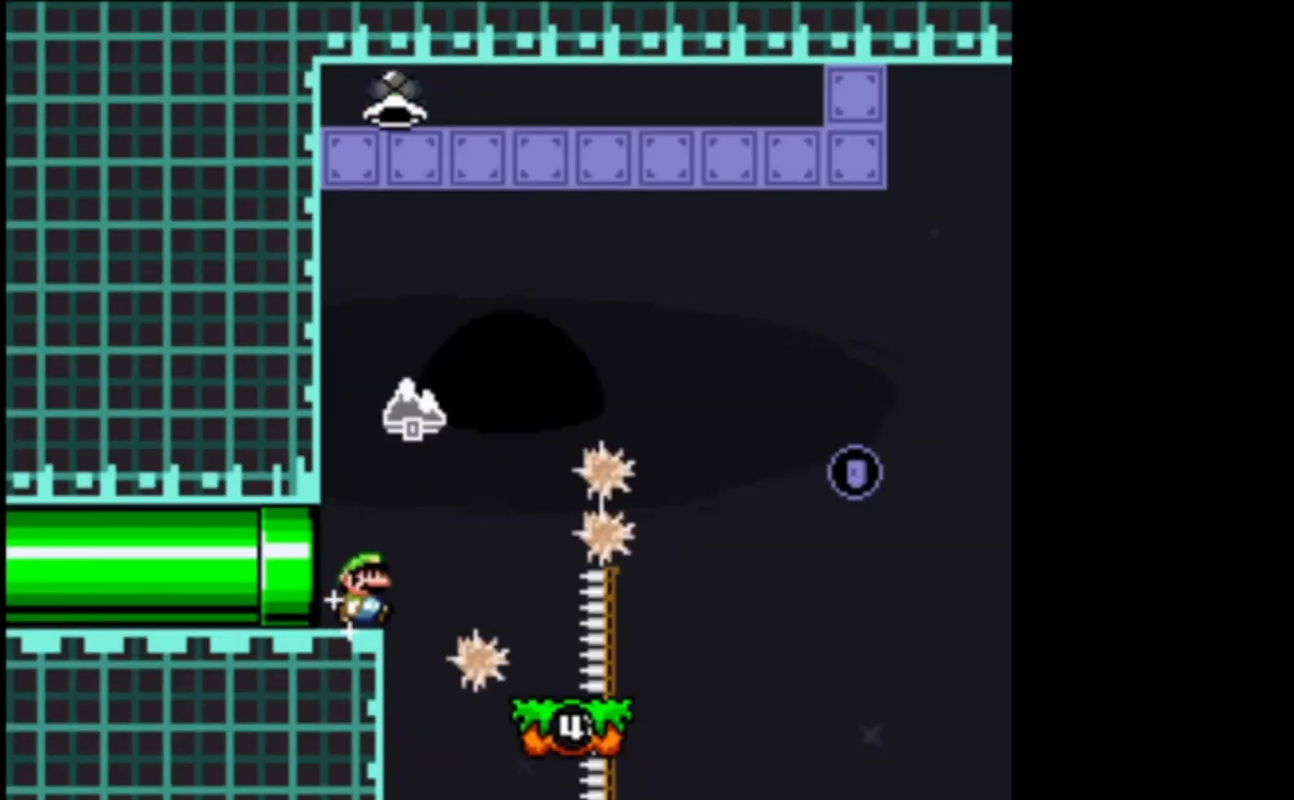
{"buttons": ["A", "X"], "left_stick": "right", "events": []}
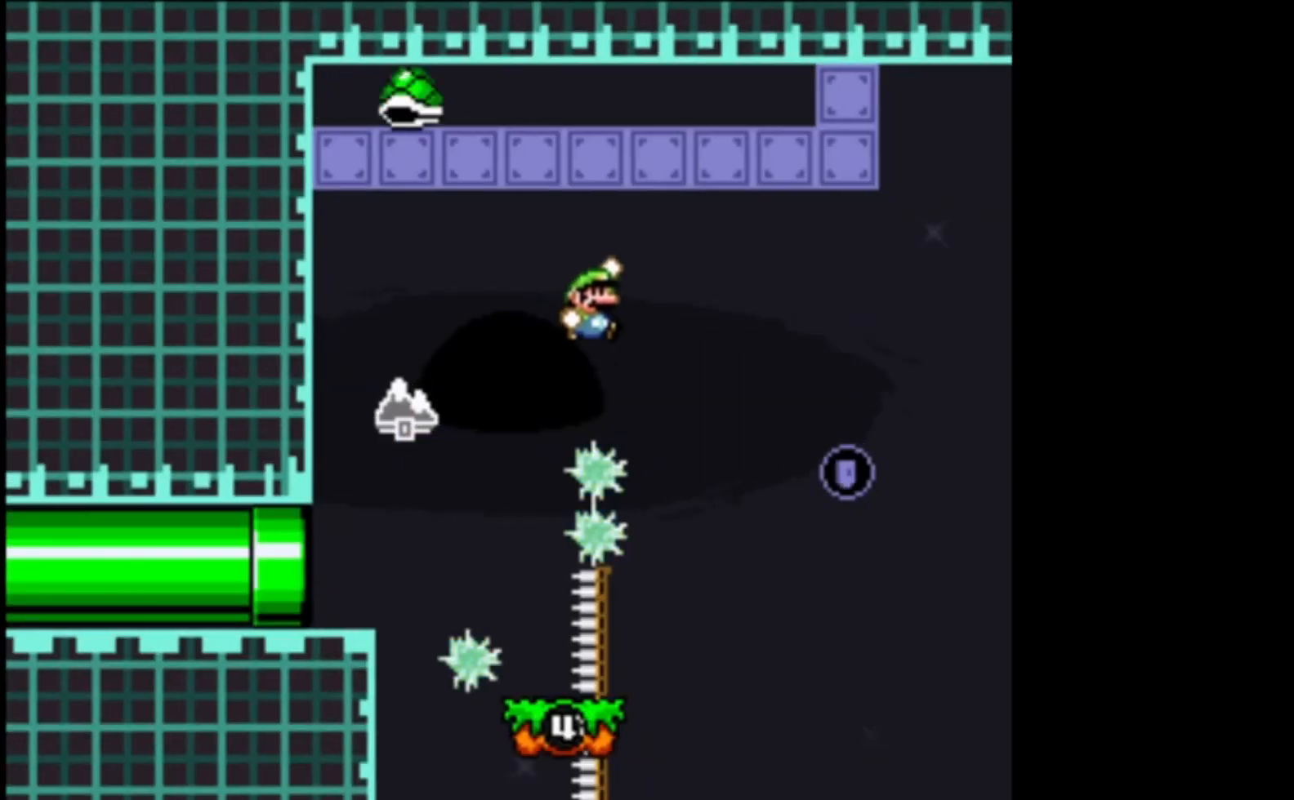
{"buttons": ["X"], "left_stick": "left", "events": [[67, "left_stick", "left"], [500, "A", "up"]]}
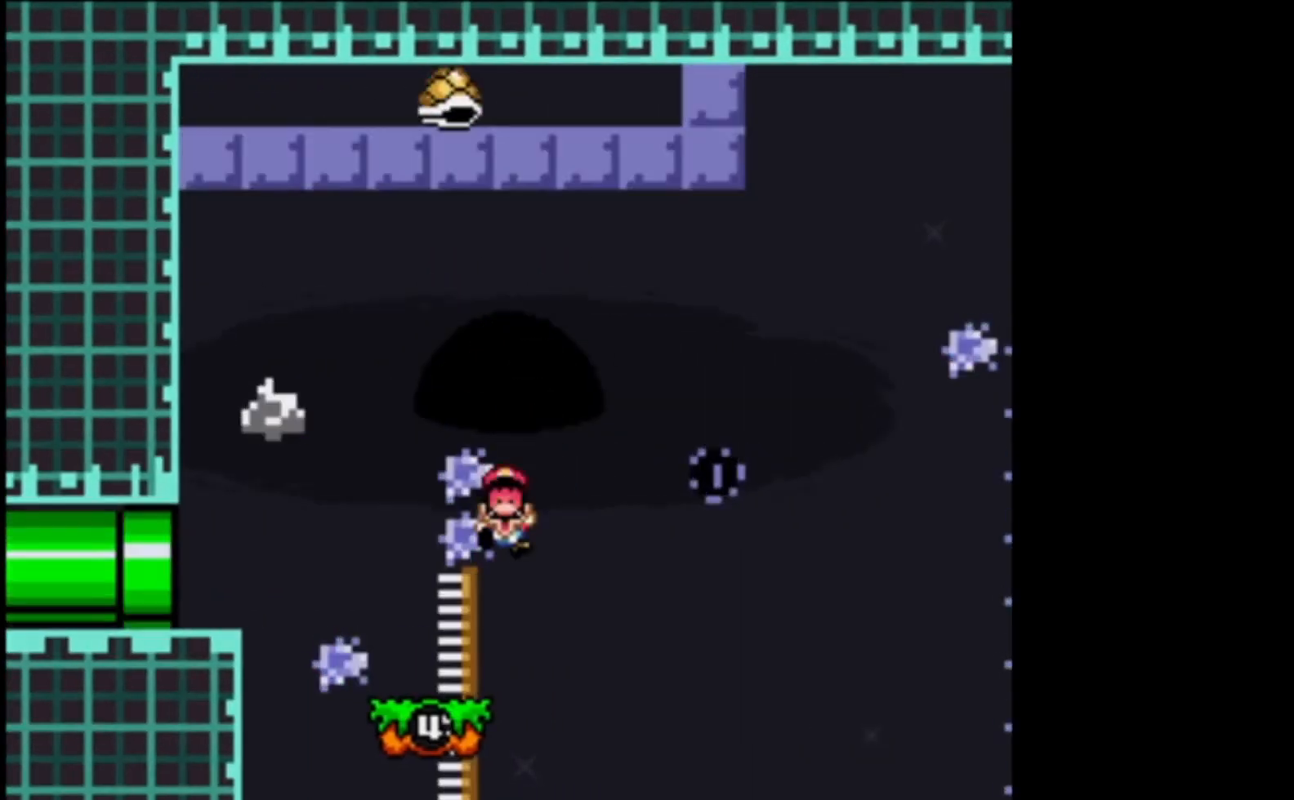
{"buttons": ["A", "X"], "left_stick": "center", "events": [[333, "left_stick", "center"], [400, "A", "down"]]}
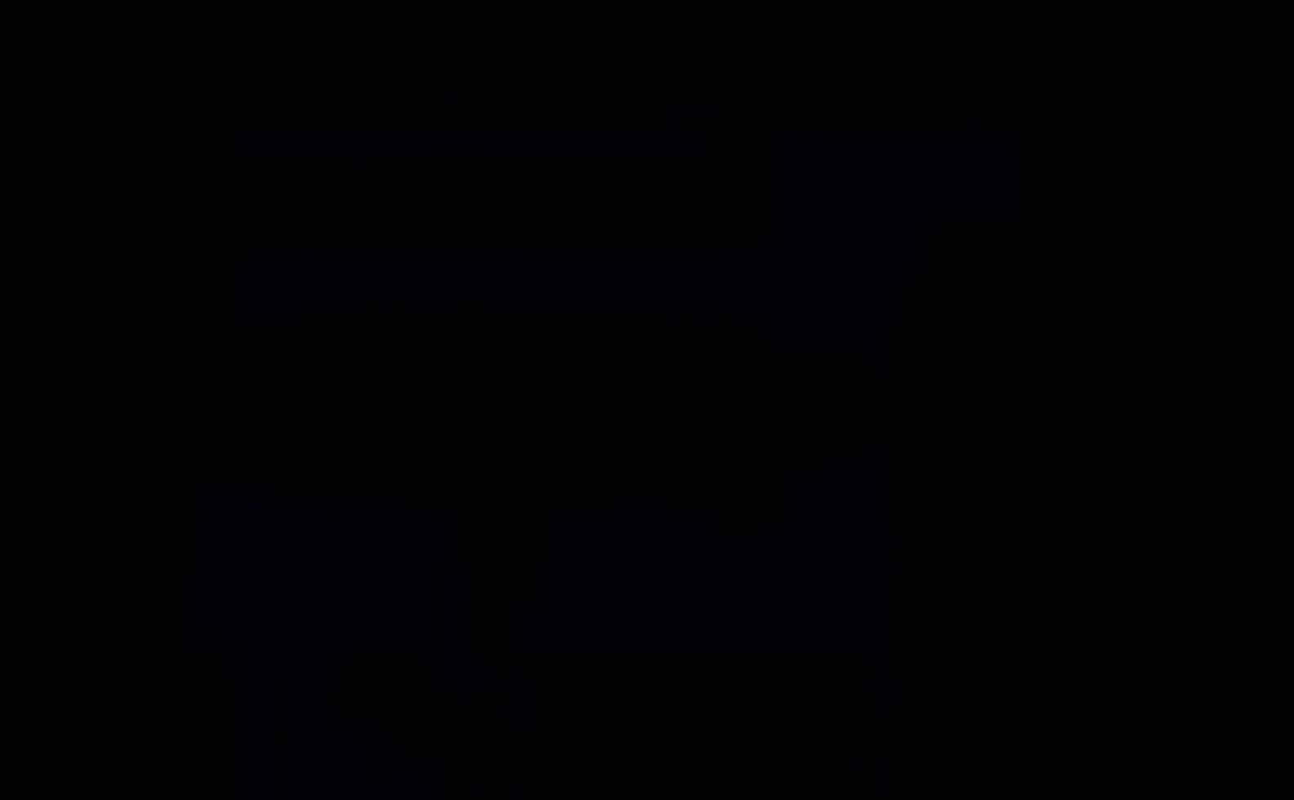
{"buttons": ["X"], "left_stick": "center", "events": [[67, "A", "up"], [167, "A", "down"], [367, "A", "up"]]}
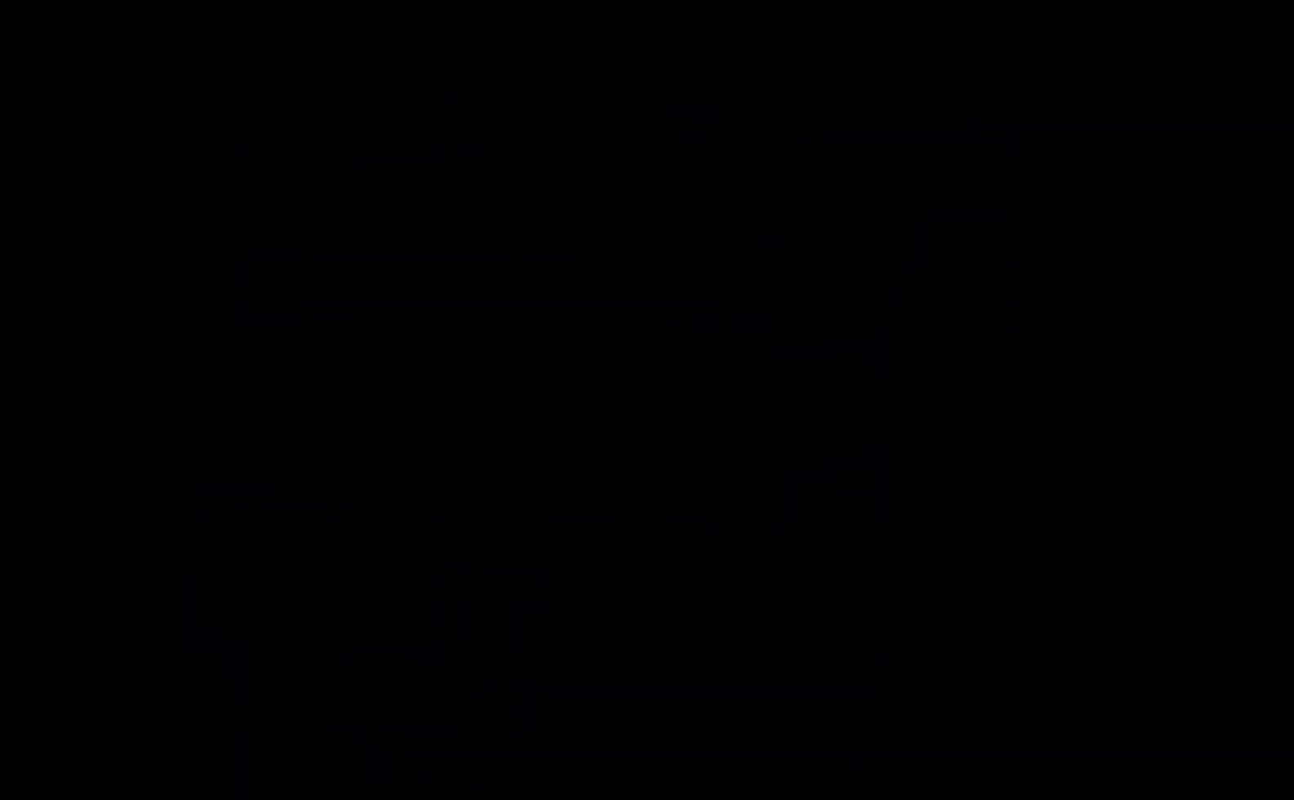
{"buttons": ["X"], "left_stick": "center", "events": [[33, "A", "down"], [267, "A", "up"]]}
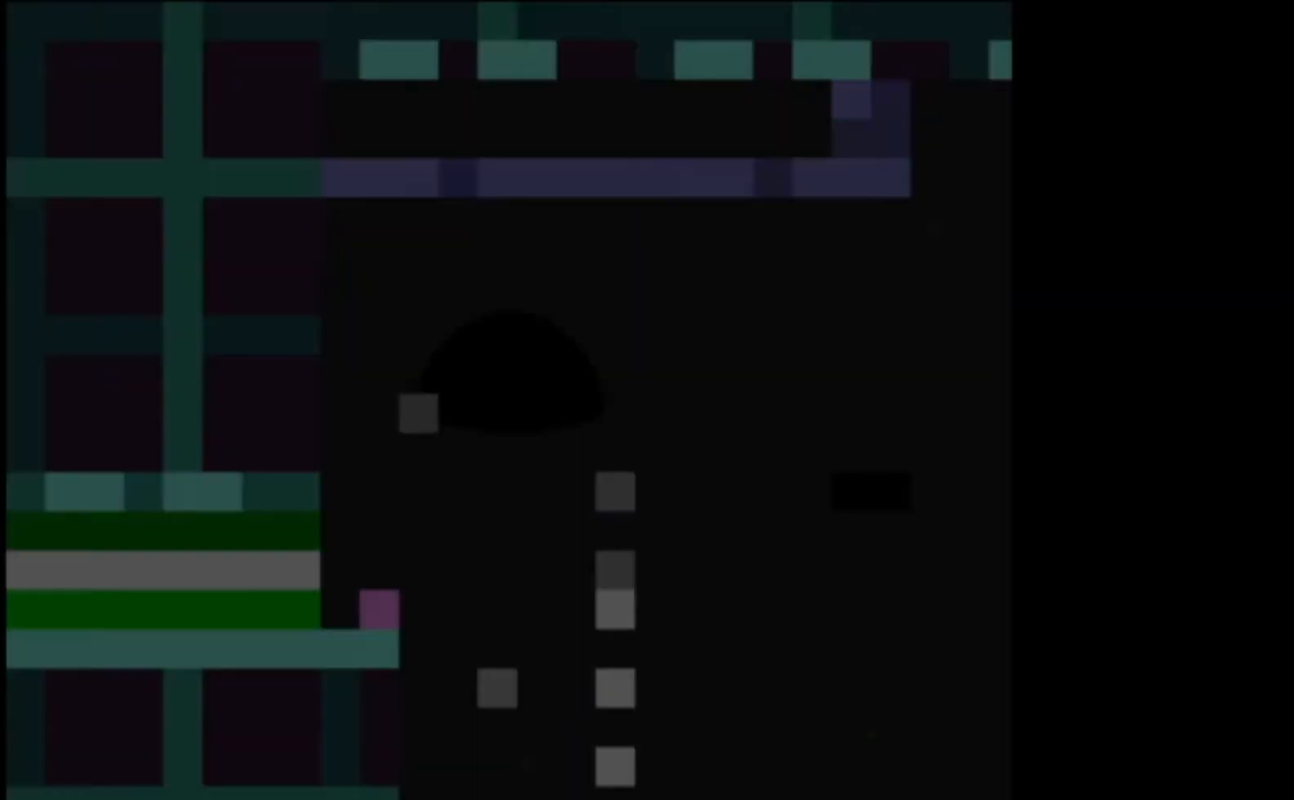
{"buttons": ["X"], "left_stick": "right", "events": [[333, "left_stick", "right"]]}
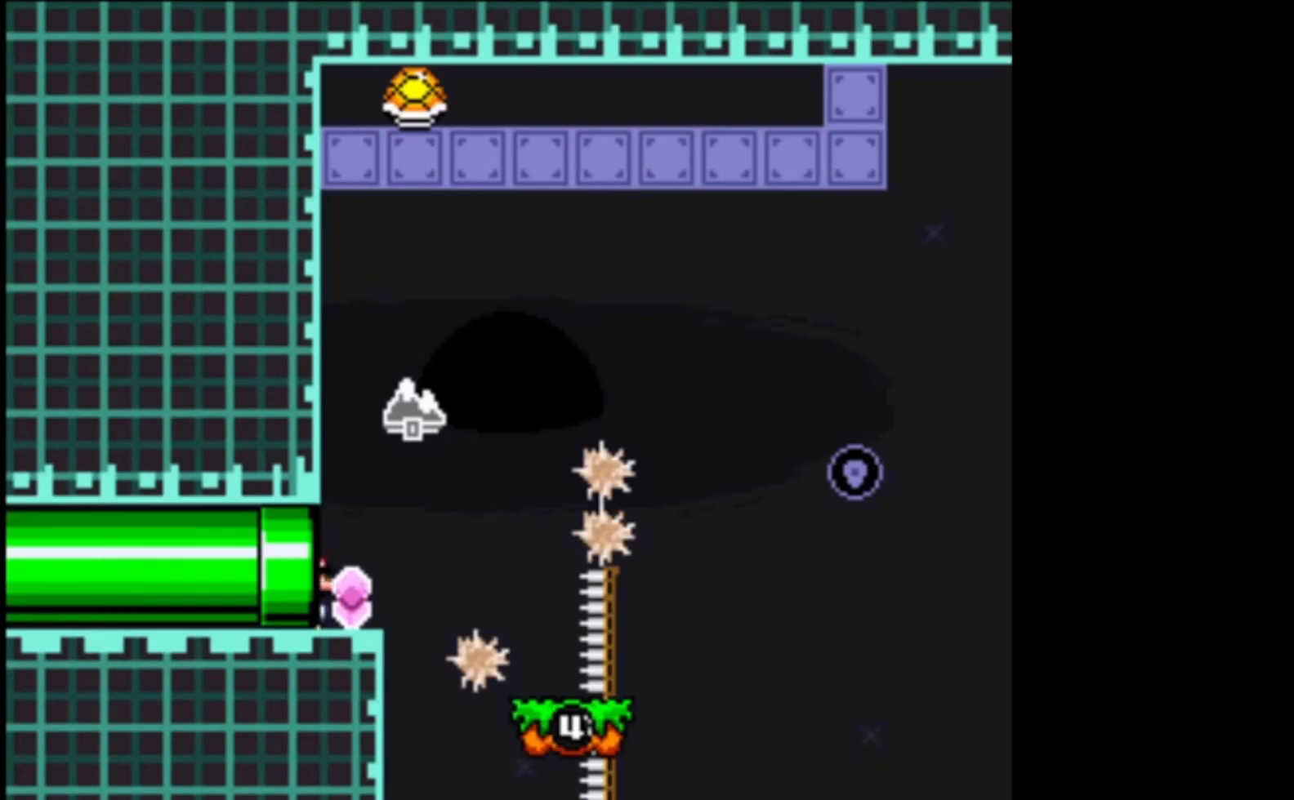
{"buttons": ["A", "X"], "left_stick": "right", "events": [[367, "A", "down"]]}
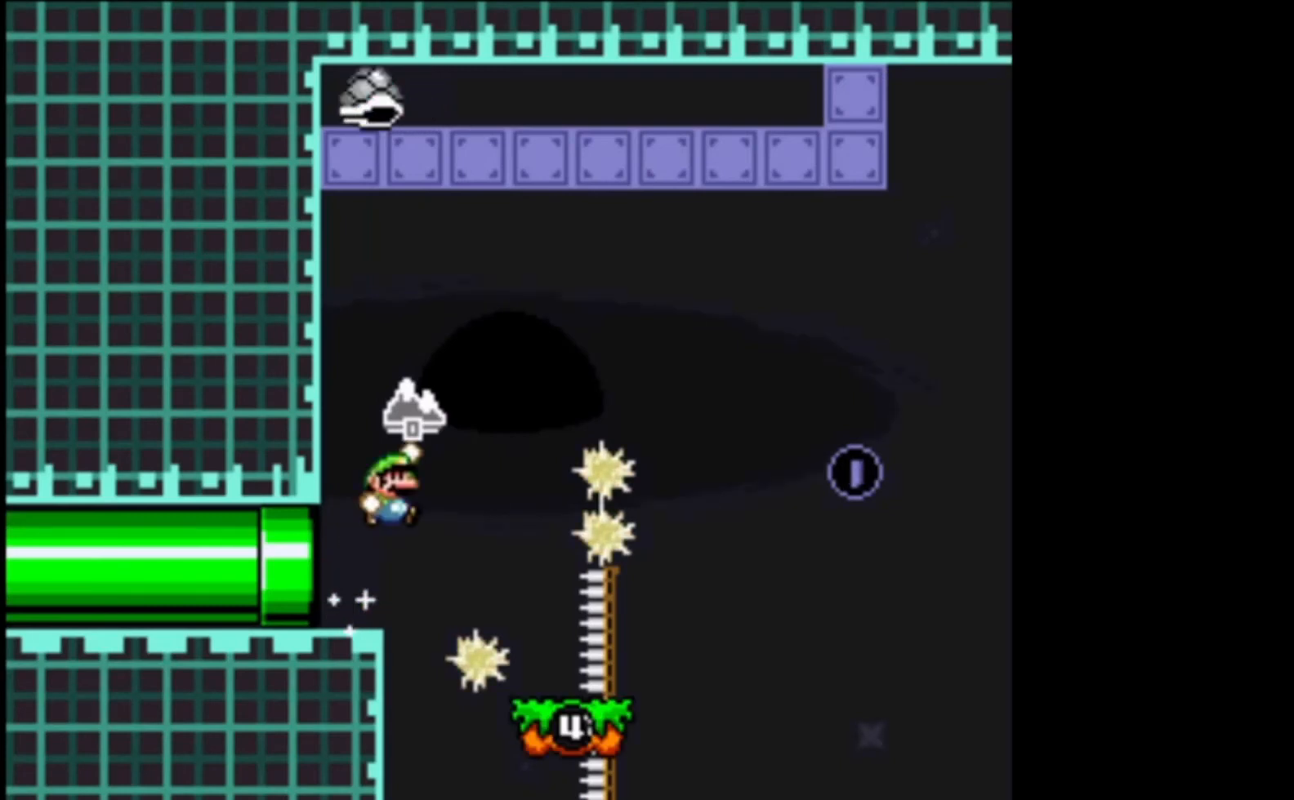
{"buttons": ["A", "X"], "left_stick": "left", "events": [[500, "left_stick", "left"]]}
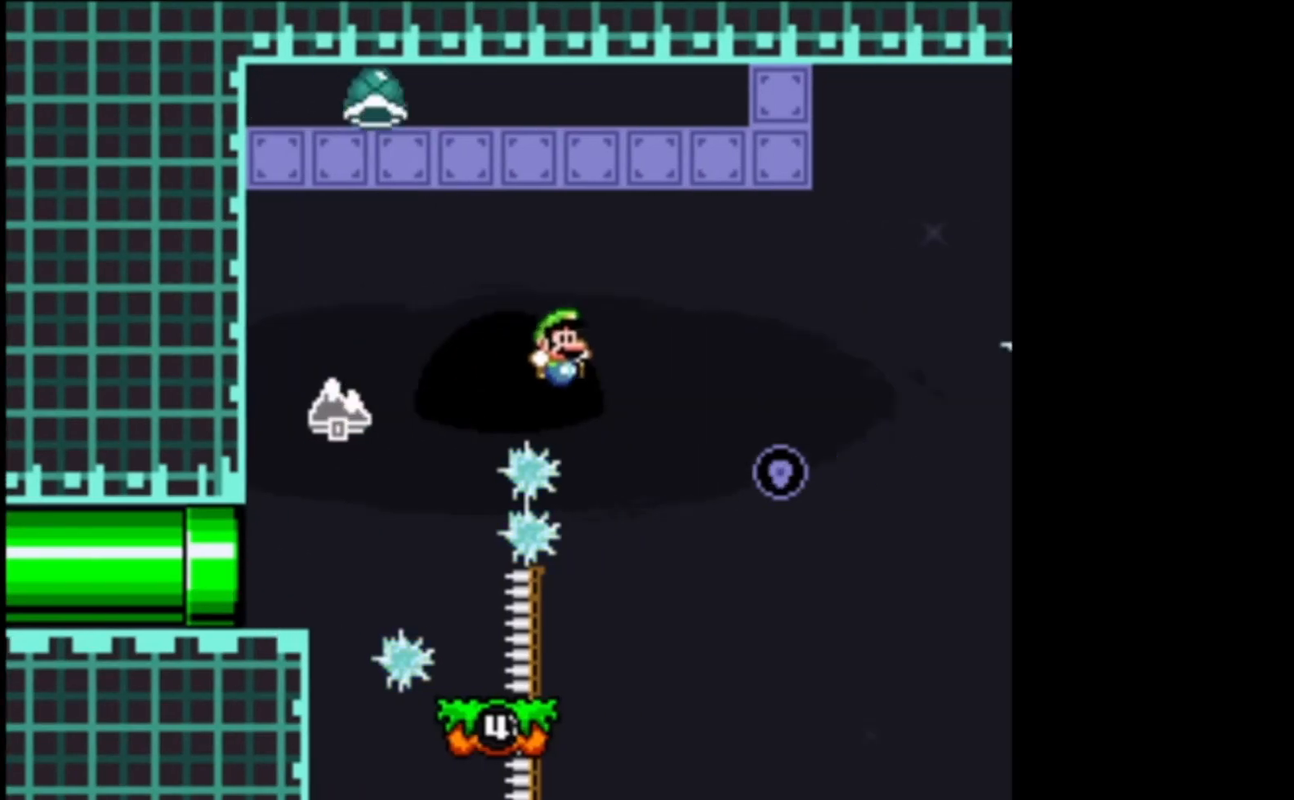
{"buttons": ["X"], "left_stick": "left", "events": [[433, "A", "up"]]}
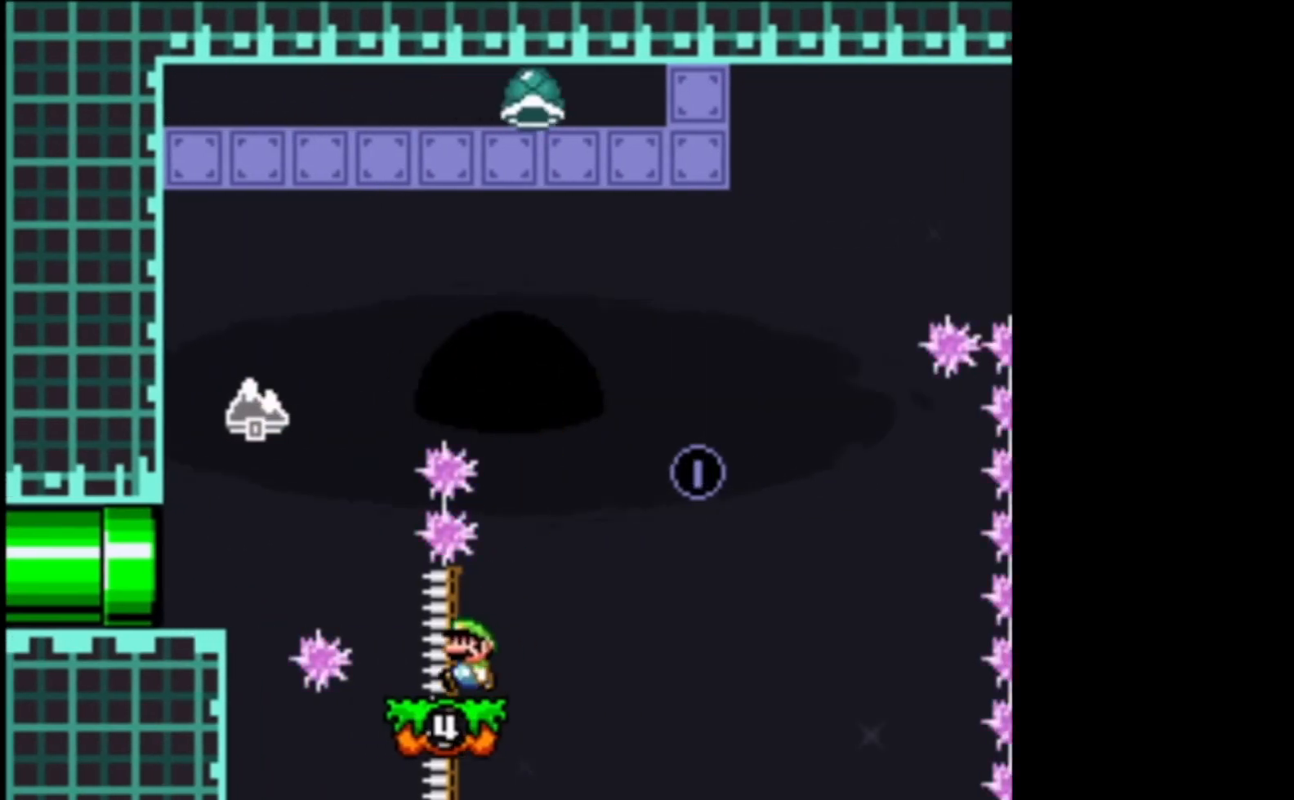
{"buttons": ["A", "X"], "left_stick": "right", "events": [[200, "A", "down"], [267, "left_stick", "right"]]}
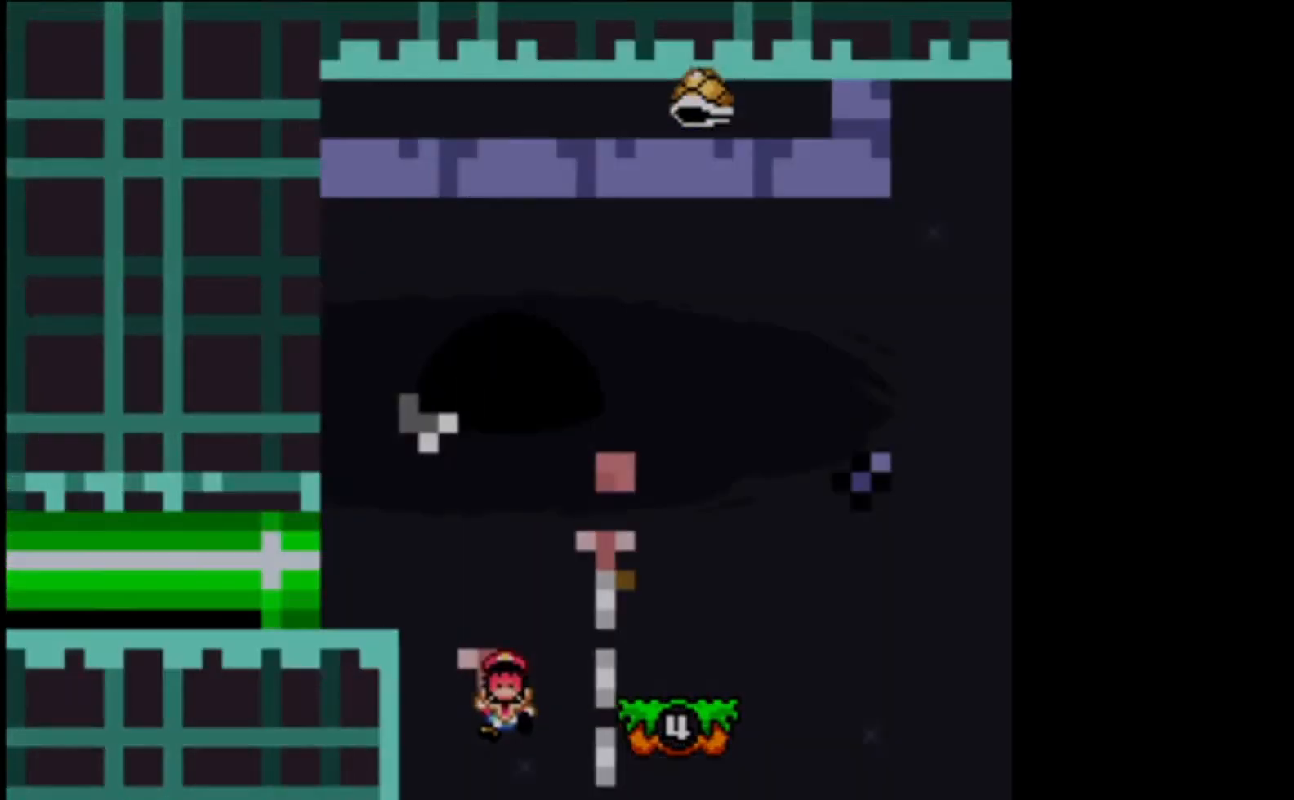
{"buttons": ["A", "X"], "left_stick": "center", "events": [[133, "A", "up"], [367, "A", "down"], [400, "left_stick", "center"]]}
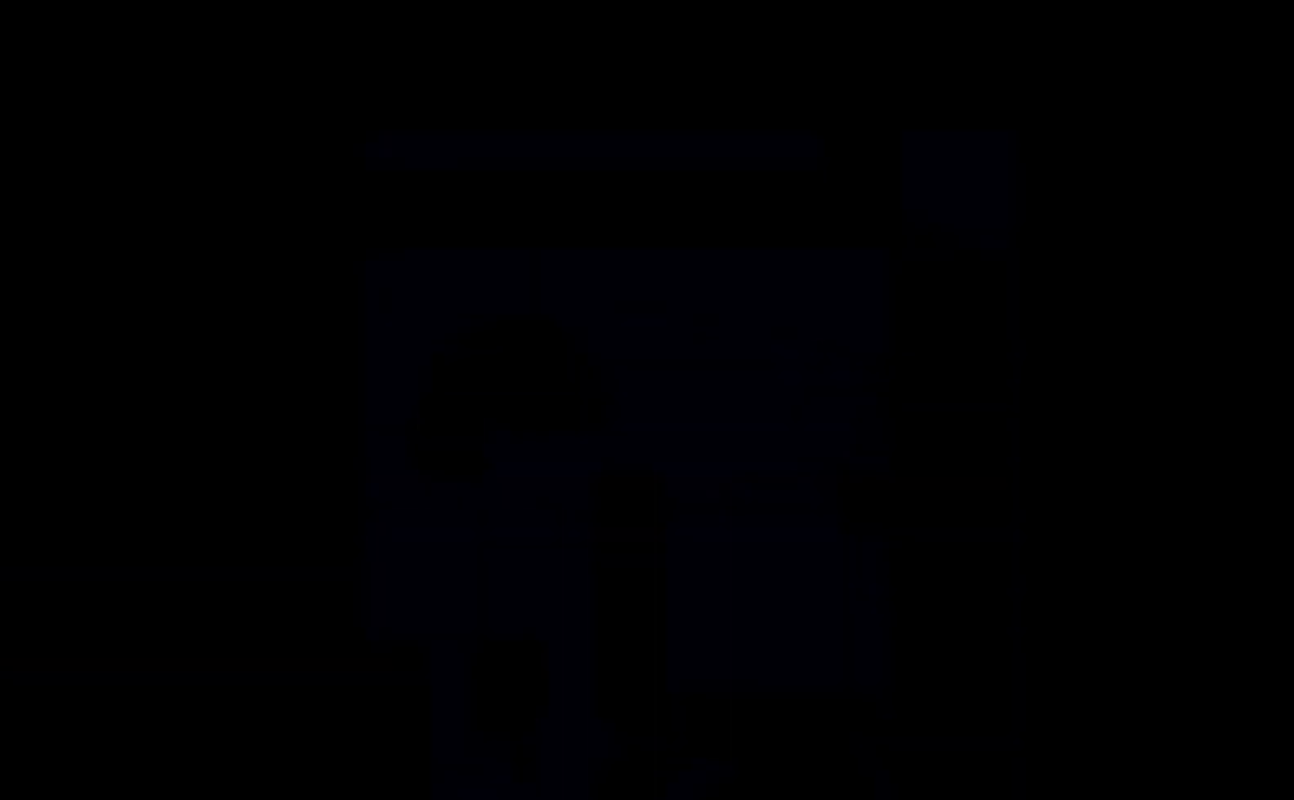
{"buttons": [], "left_stick": "center", "events": [[33, "A", "up"], [400, "X", "up"]]}